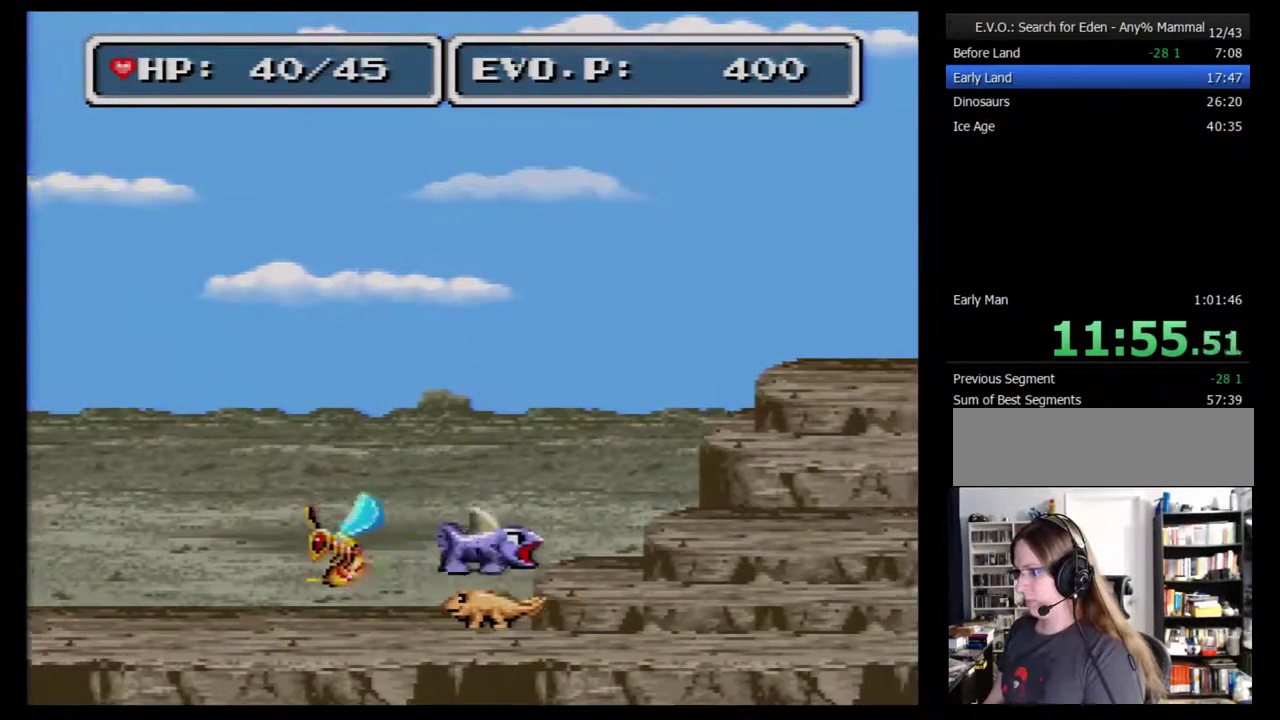
Gameplay with a controller (Nintendo layout); each line is a JSON object with the inputs held at the frame after it. "events" lists button and stick changes between this image and that frame as [ms after this image, input, new state], when the widget could be followed in between. Not read: L3 R3.
{"buttons": ["B", "DPAD_RIGHT"], "events": []}
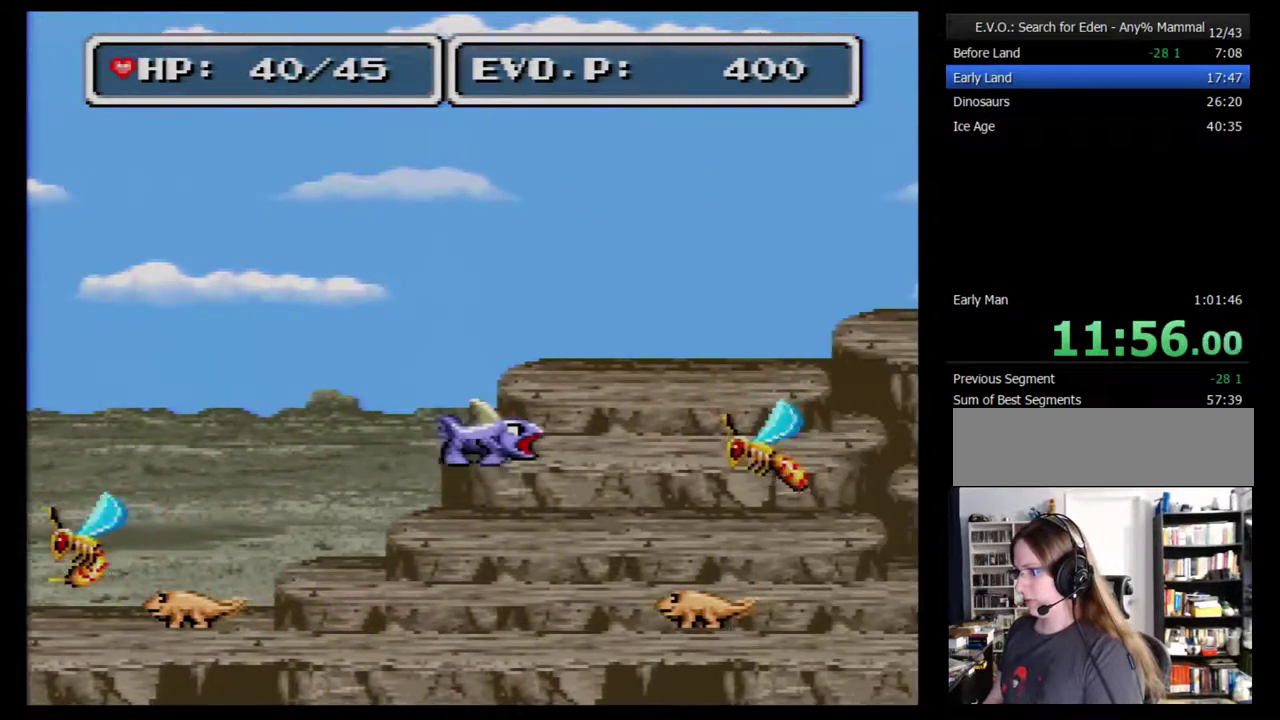
{"buttons": ["B", "DPAD_RIGHT"], "events": []}
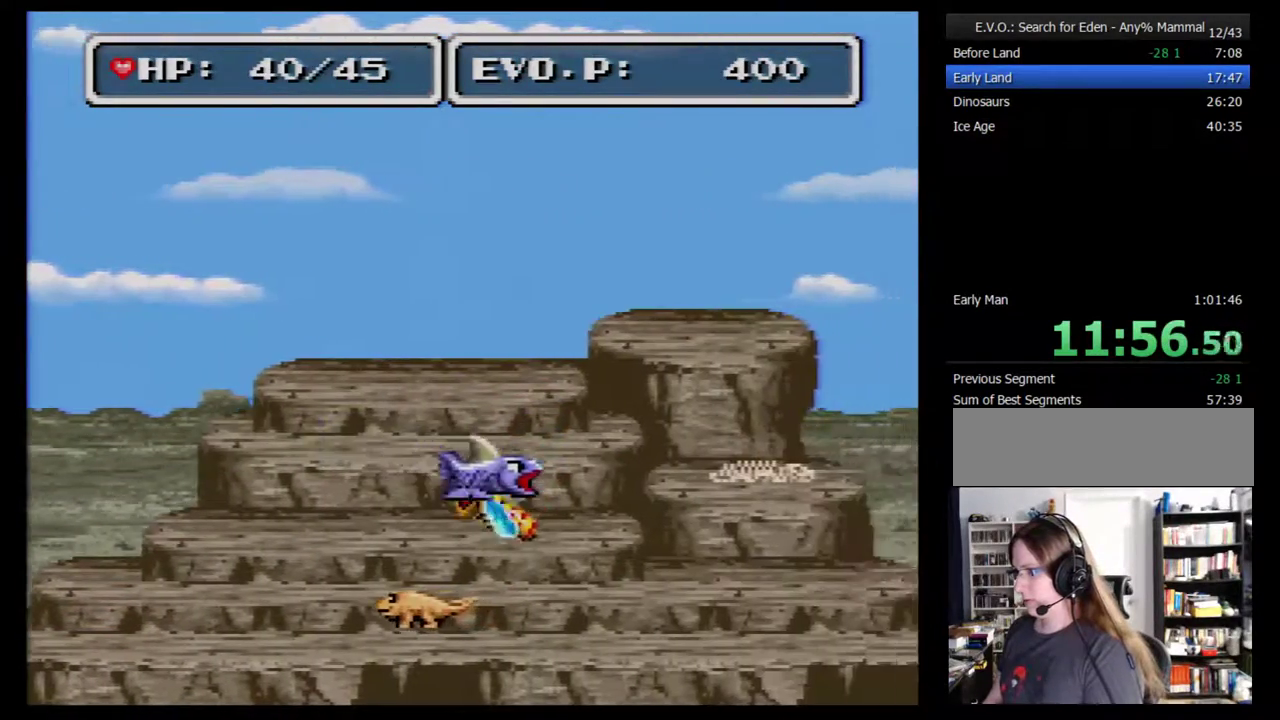
{"buttons": [], "events": [[300, "DPAD_RIGHT", "up"], [400, "B", "up"], [400, "DPAD_RIGHT", "down"], [467, "DPAD_RIGHT", "up"]]}
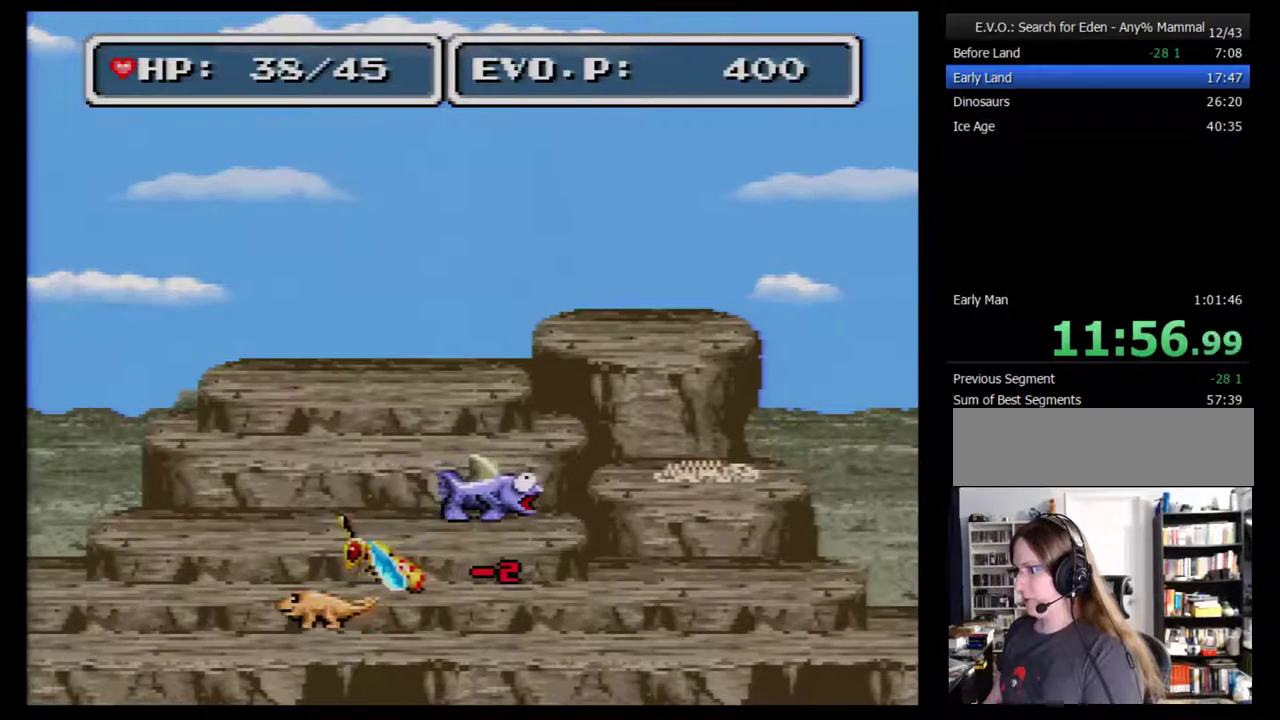
{"buttons": [], "events": [[17, "DPAD_RIGHT", "down"], [83, "DPAD_RIGHT", "up"], [150, "DPAD_RIGHT", "down"], [250, "DPAD_RIGHT", "up"], [300, "DPAD_RIGHT", "down"], [367, "DPAD_RIGHT", "up"], [433, "DPAD_RIGHT", "down"], [483, "DPAD_RIGHT", "up"]]}
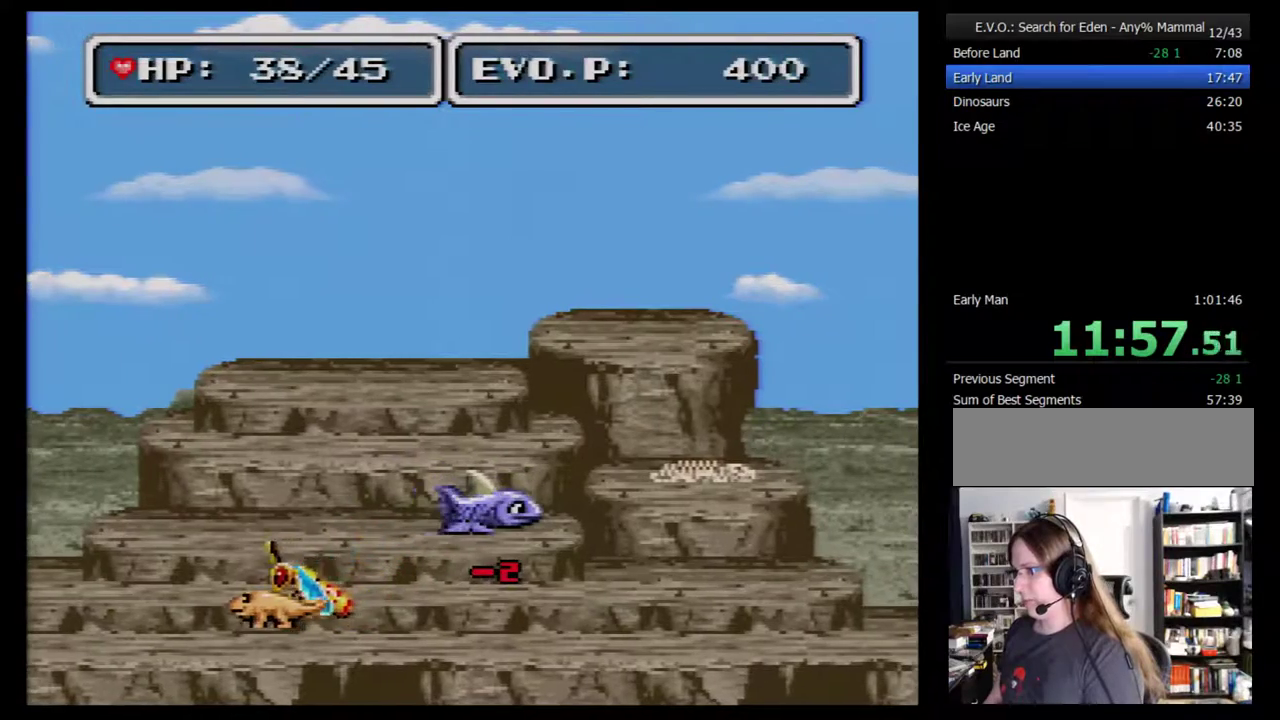
{"buttons": ["B", "DPAD_RIGHT"], "events": [[50, "DPAD_RIGHT", "down"], [50, "DPAD_UP", "down"], [117, "B", "down"], [117, "DPAD_UP", "up"], [433, "B", "up"], [500, "B", "down"]]}
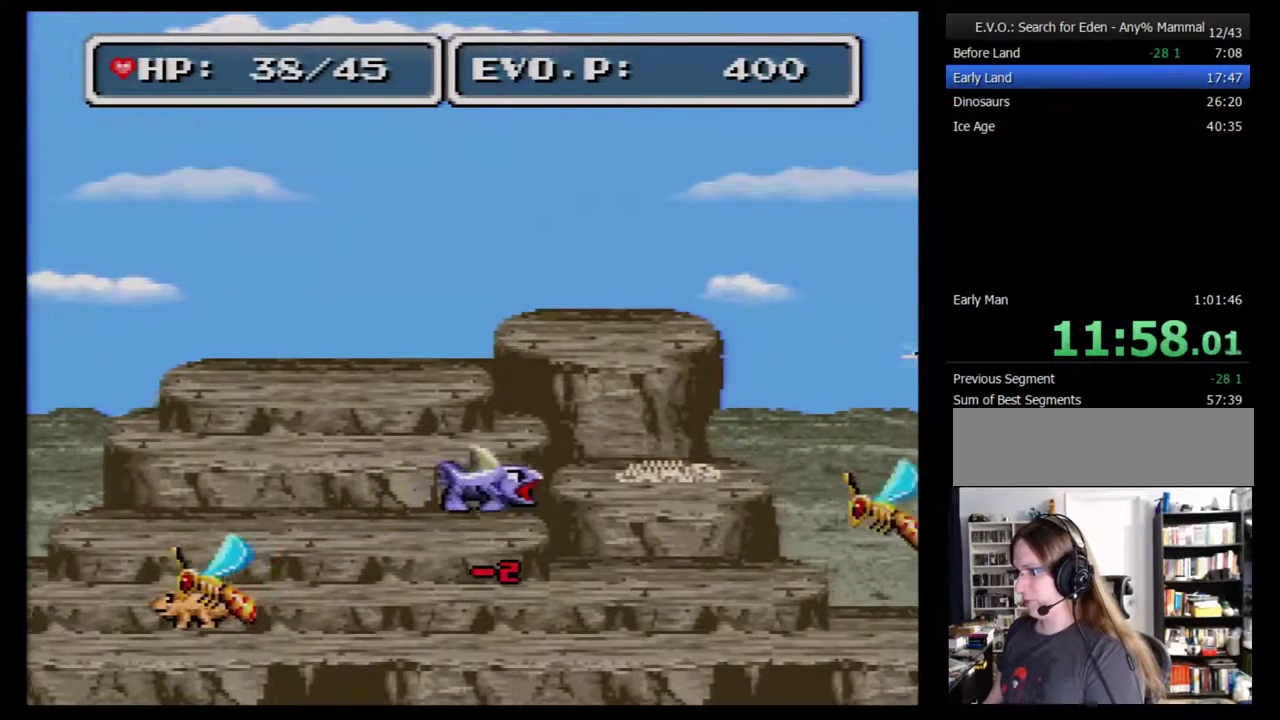
{"buttons": ["B", "DPAD_RIGHT"], "events": []}
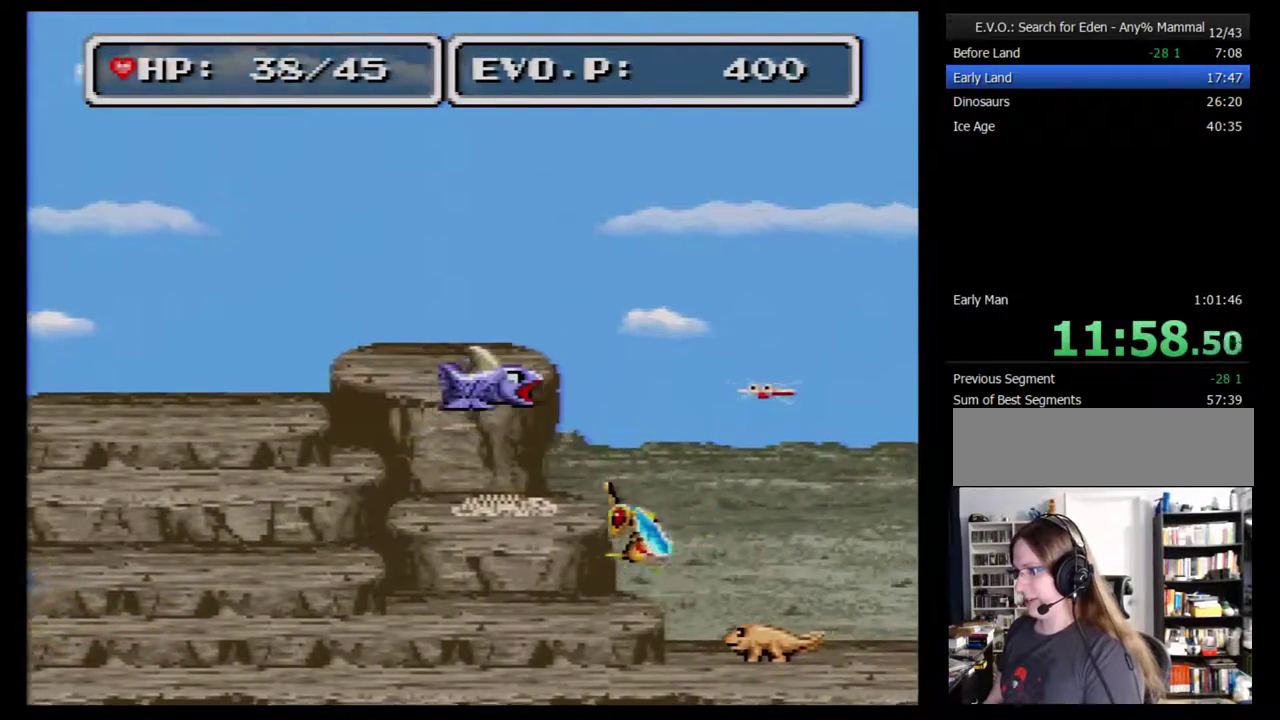
{"buttons": ["B", "DPAD_RIGHT"], "events": []}
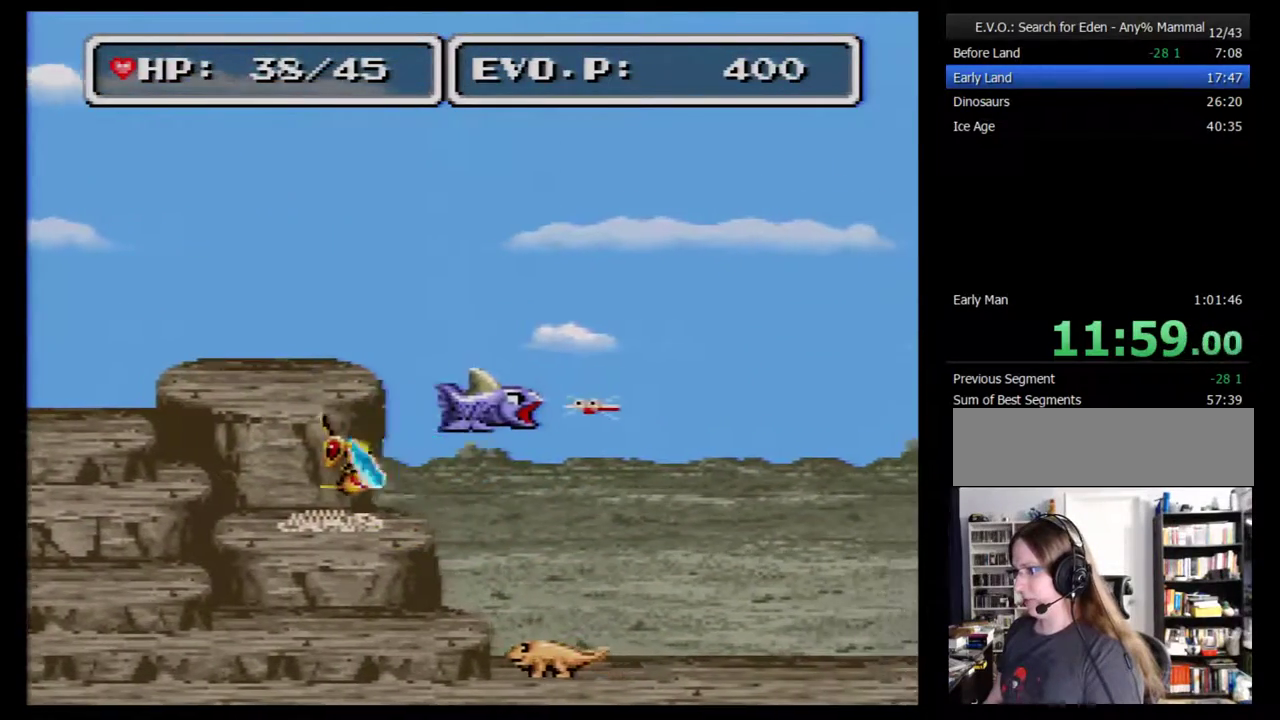
{"buttons": ["DPAD_RIGHT"], "events": [[200, "DPAD_RIGHT", "up"], [317, "B", "up"], [500, "DPAD_RIGHT", "down"]]}
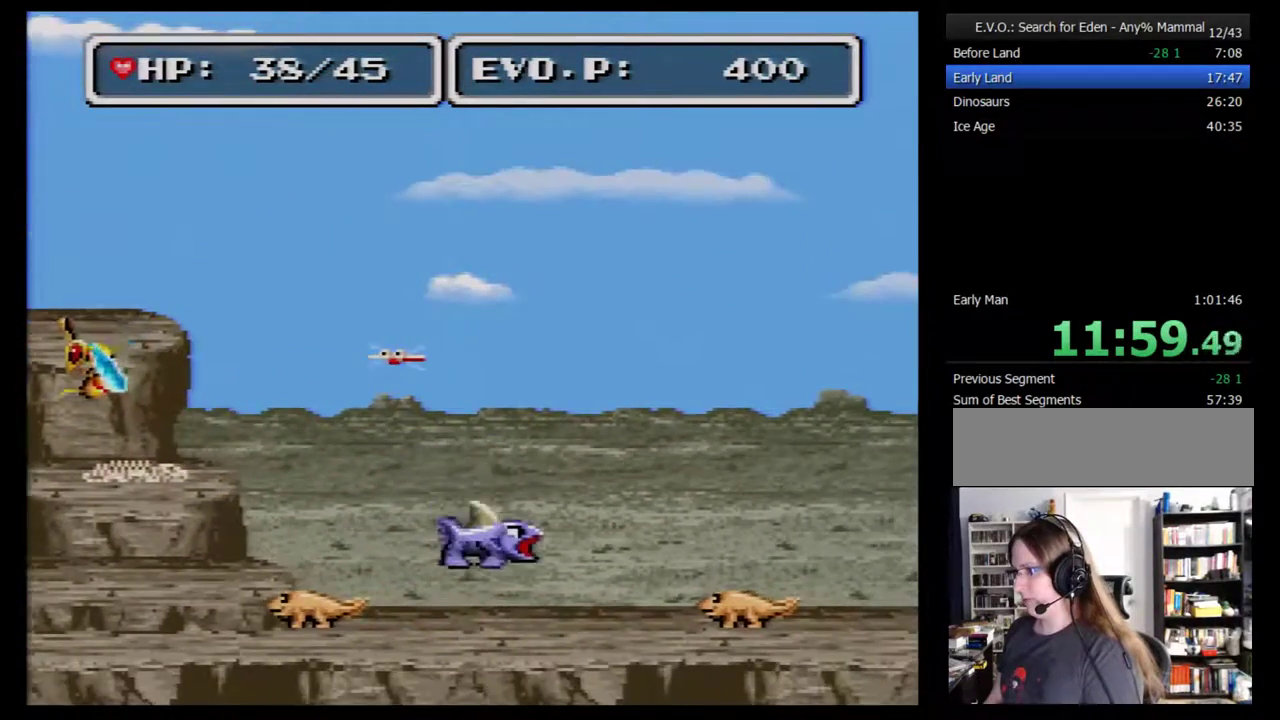
{"buttons": ["B", "DPAD_RIGHT"], "events": [[67, "DPAD_RIGHT", "up"], [133, "DPAD_RIGHT", "down"], [217, "DPAD_RIGHT", "up"], [350, "DPAD_RIGHT", "down"], [417, "B", "down"]]}
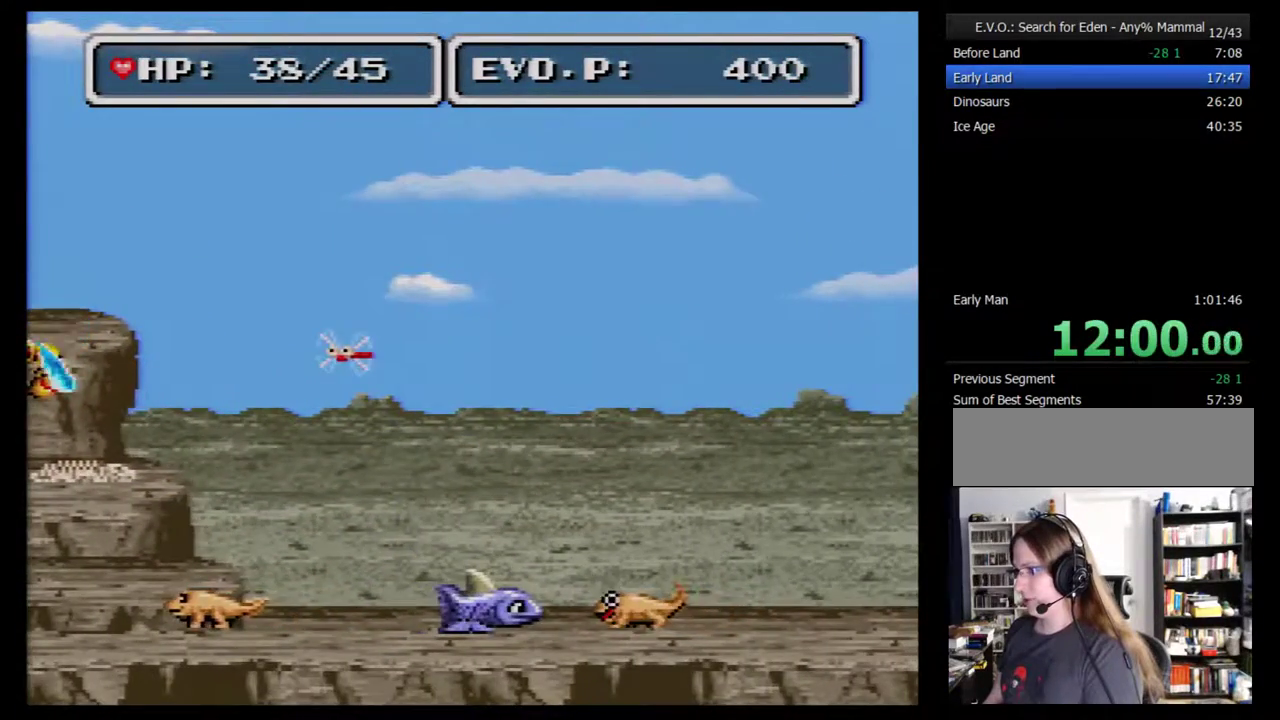
{"buttons": ["B", "DPAD_RIGHT"], "events": []}
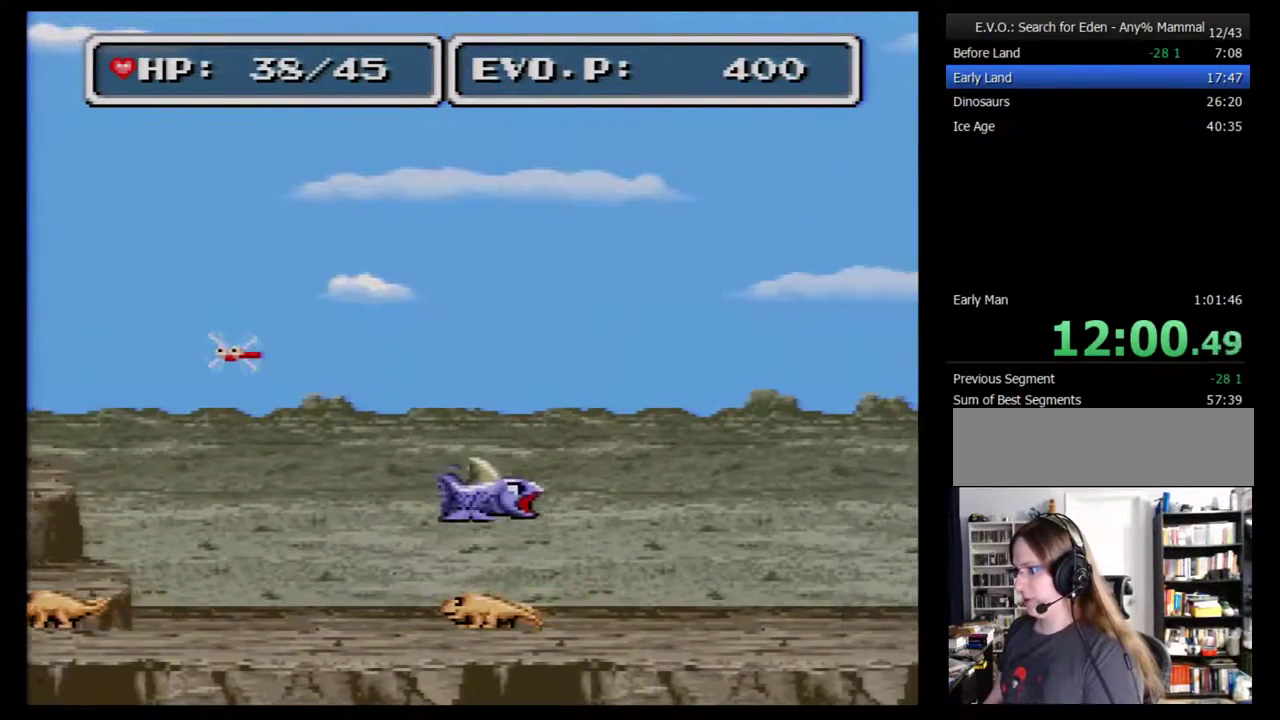
{"buttons": ["B", "DPAD_RIGHT"], "events": []}
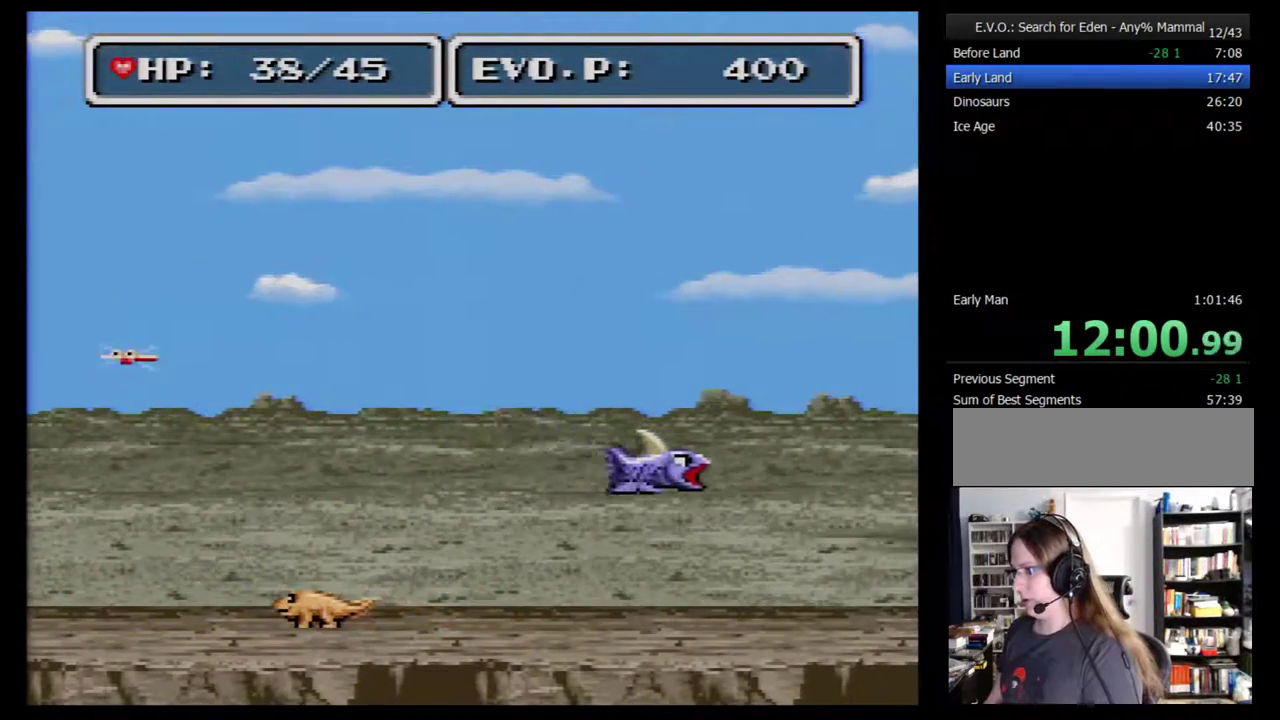
{"buttons": ["DPAD_RIGHT"], "events": [[300, "B", "up"], [367, "B", "down"], [433, "B", "up"]]}
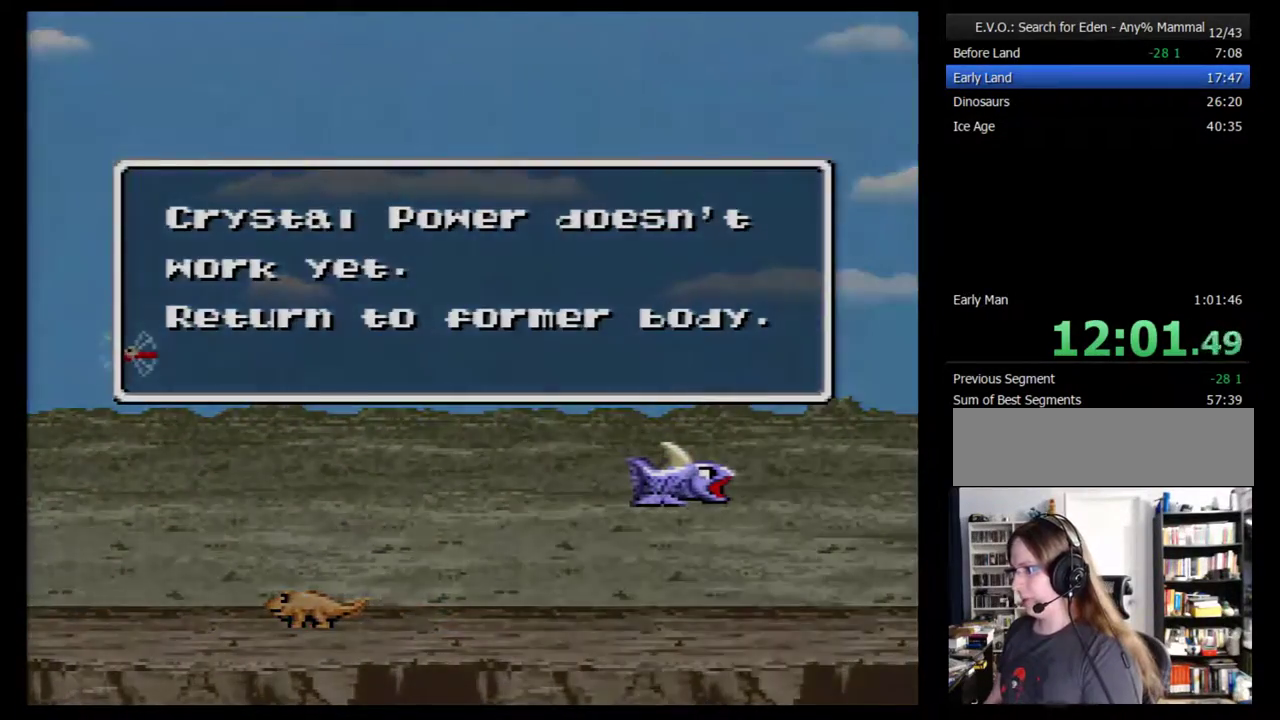
{"buttons": [], "events": [[17, "B", "down"], [83, "B", "up"], [150, "B", "down"], [200, "B", "up"], [267, "B", "down"], [333, "DPAD_RIGHT", "up"], [367, "B", "up"]]}
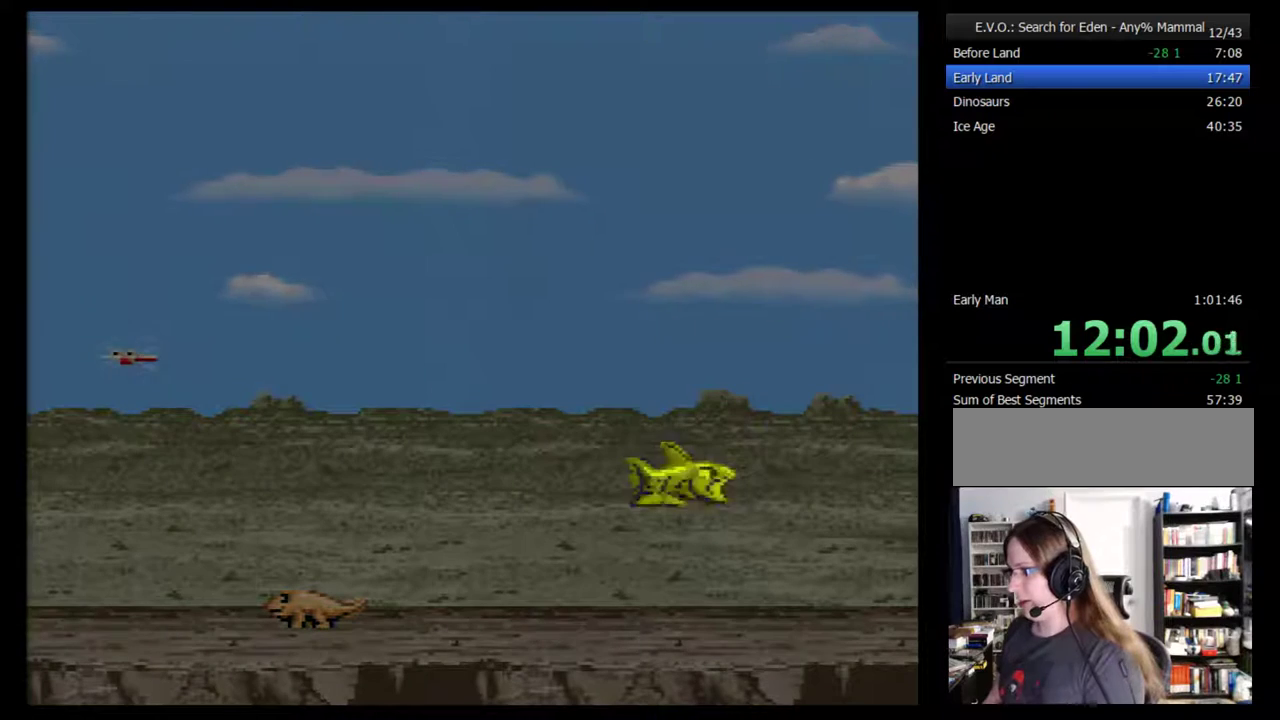
{"buttons": ["SELECT"], "events": [[233, "SELECT", "down"], [367, "SELECT", "up"], [417, "SELECT", "down"]]}
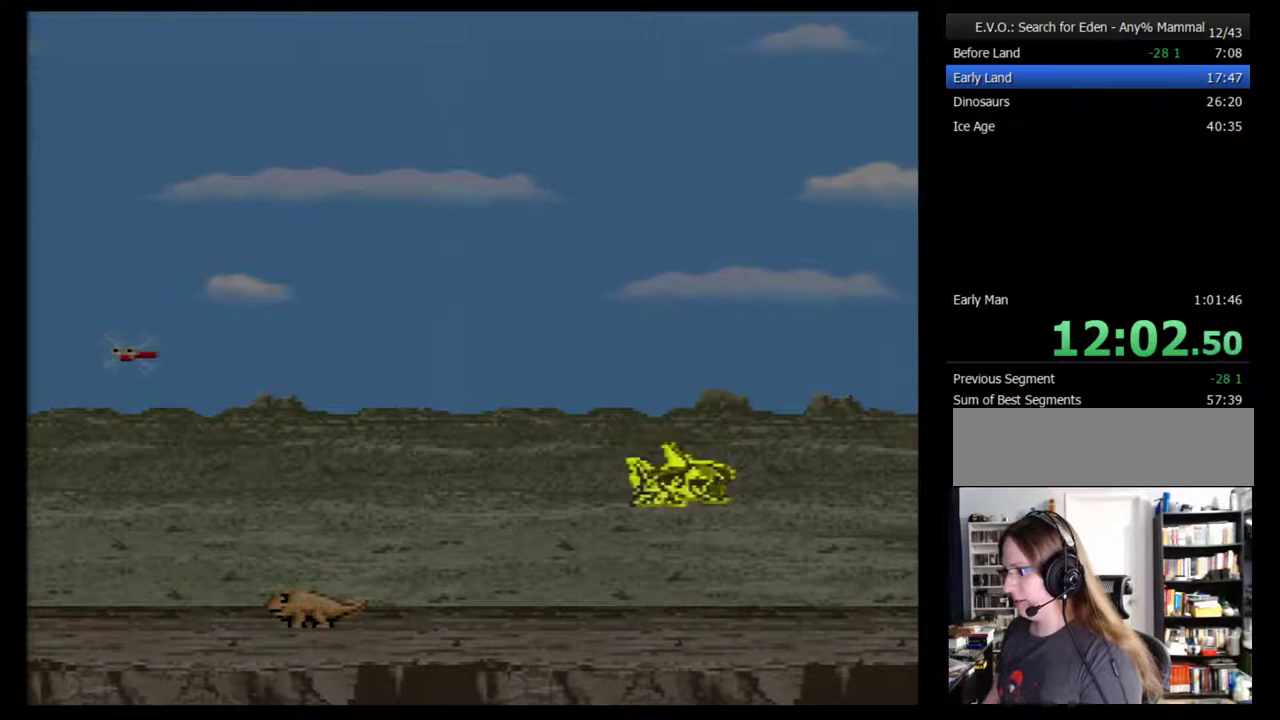
{"buttons": ["SELECT"], "events": [[17, "SELECT", "up"], [83, "SELECT", "down"], [200, "SELECT", "up"], [267, "SELECT", "down"], [350, "SELECT", "up"], [417, "SELECT", "down"]]}
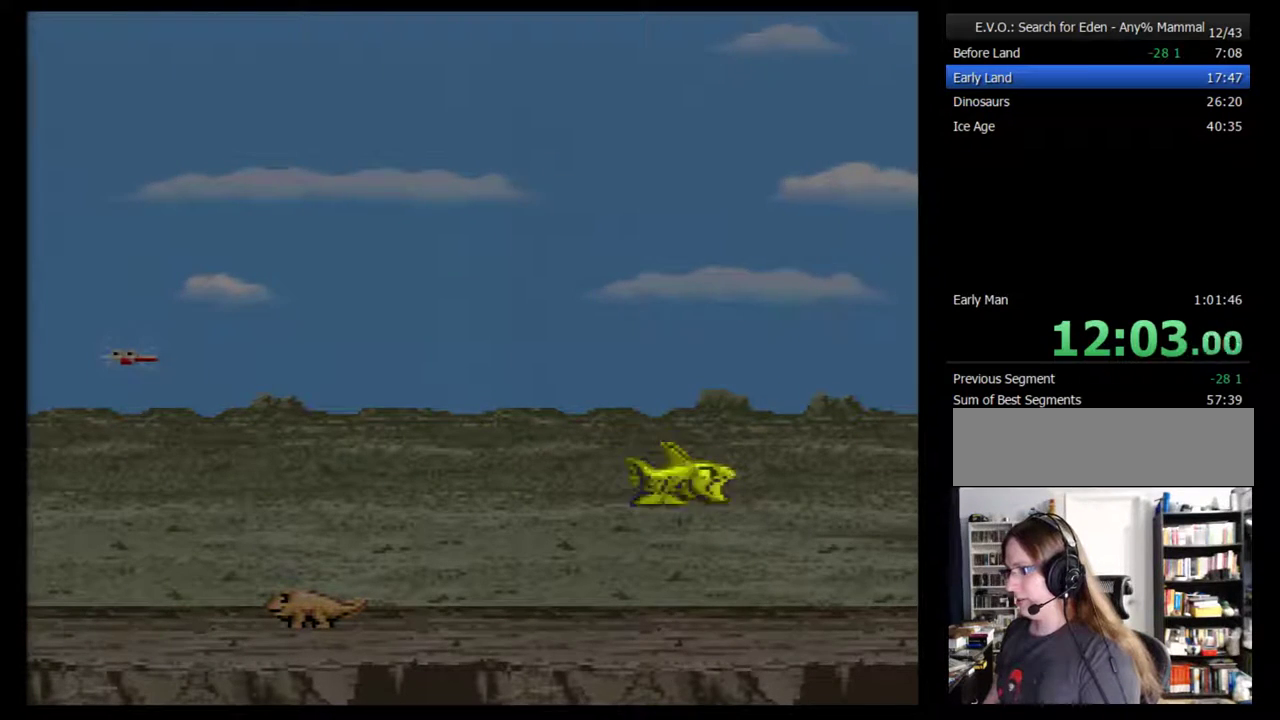
{"buttons": ["SELECT"], "events": [[50, "SELECT", "up"], [100, "SELECT", "down"], [200, "SELECT", "up"], [267, "SELECT", "down"], [350, "SELECT", "up"], [450, "SELECT", "down"]]}
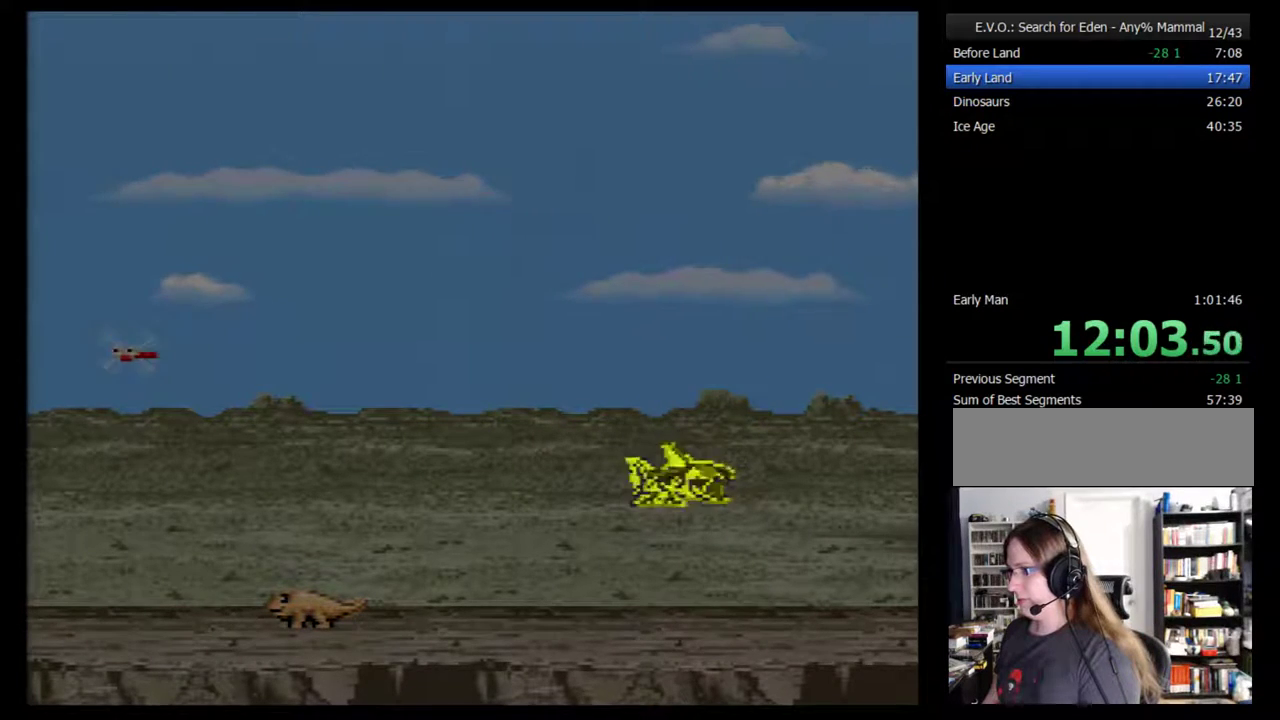
{"buttons": ["SELECT"], "events": [[50, "SELECT", "up"], [100, "SELECT", "down"], [200, "SELECT", "up"], [283, "SELECT", "down"], [383, "SELECT", "up"], [450, "SELECT", "down"]]}
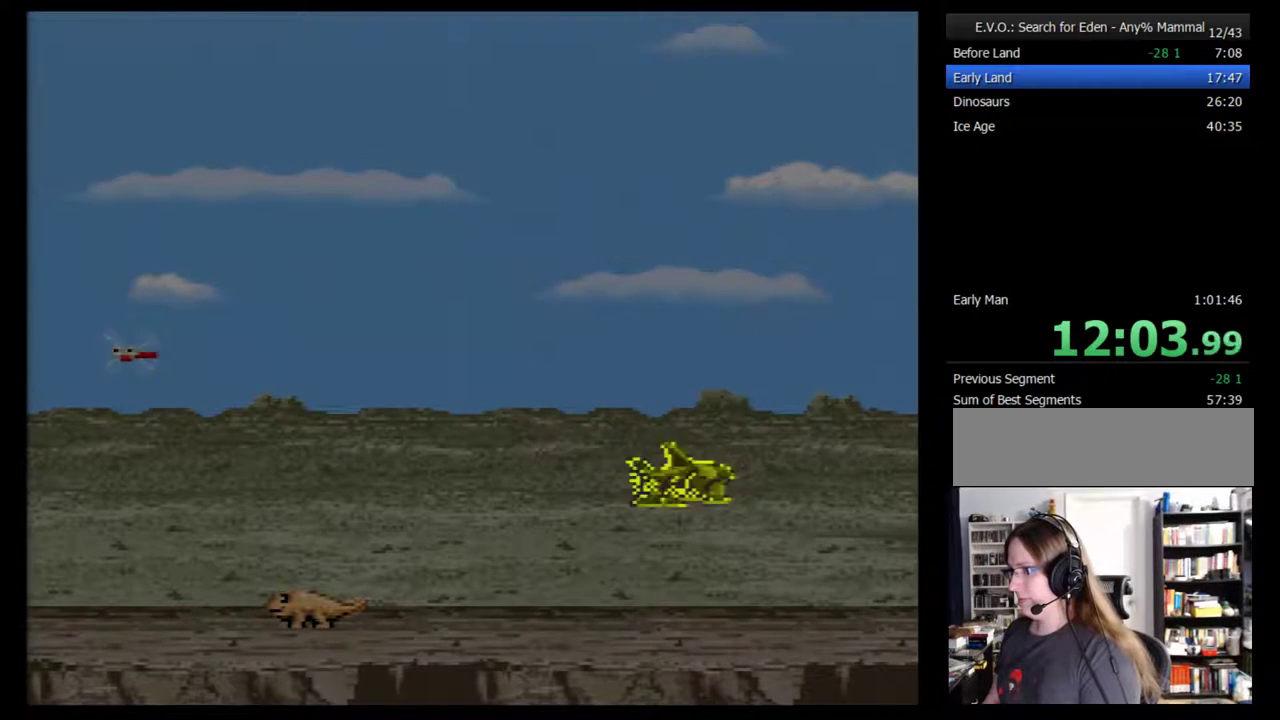
{"buttons": ["SELECT"], "events": [[67, "SELECT", "up"], [167, "SELECT", "down"], [233, "SELECT", "up"], [317, "SELECT", "down"], [417, "SELECT", "up"], [500, "SELECT", "down"]]}
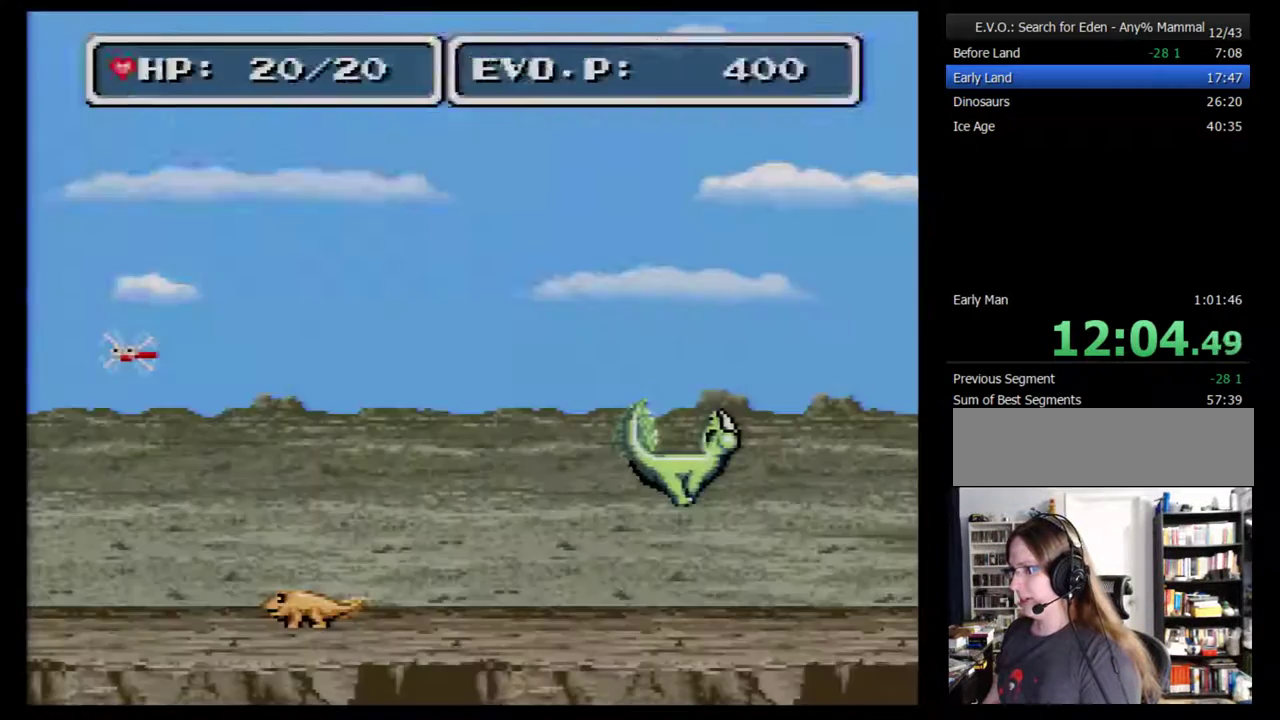
{"buttons": [], "events": [[133, "SELECT", "up"]]}
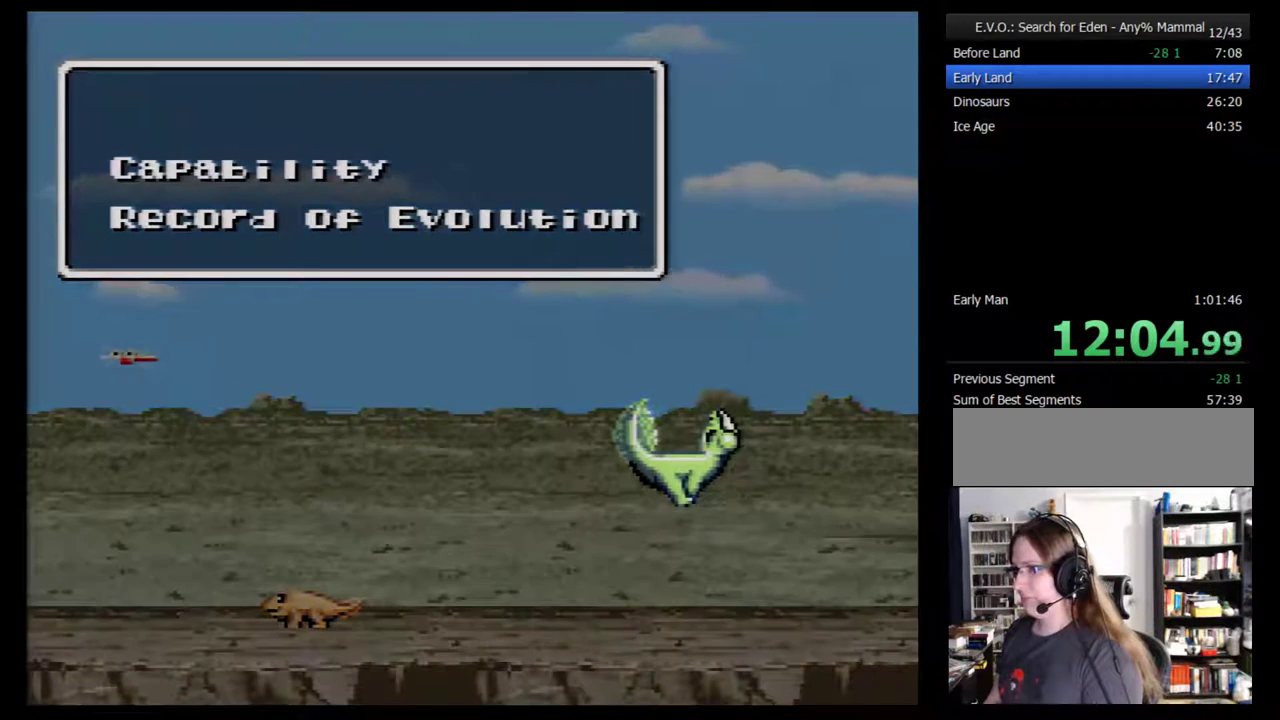
{"buttons": [], "events": [[67, "B", "down"], [133, "B", "up"], [283, "DPAD_DOWN", "down"], [417, "DPAD_DOWN", "up"]]}
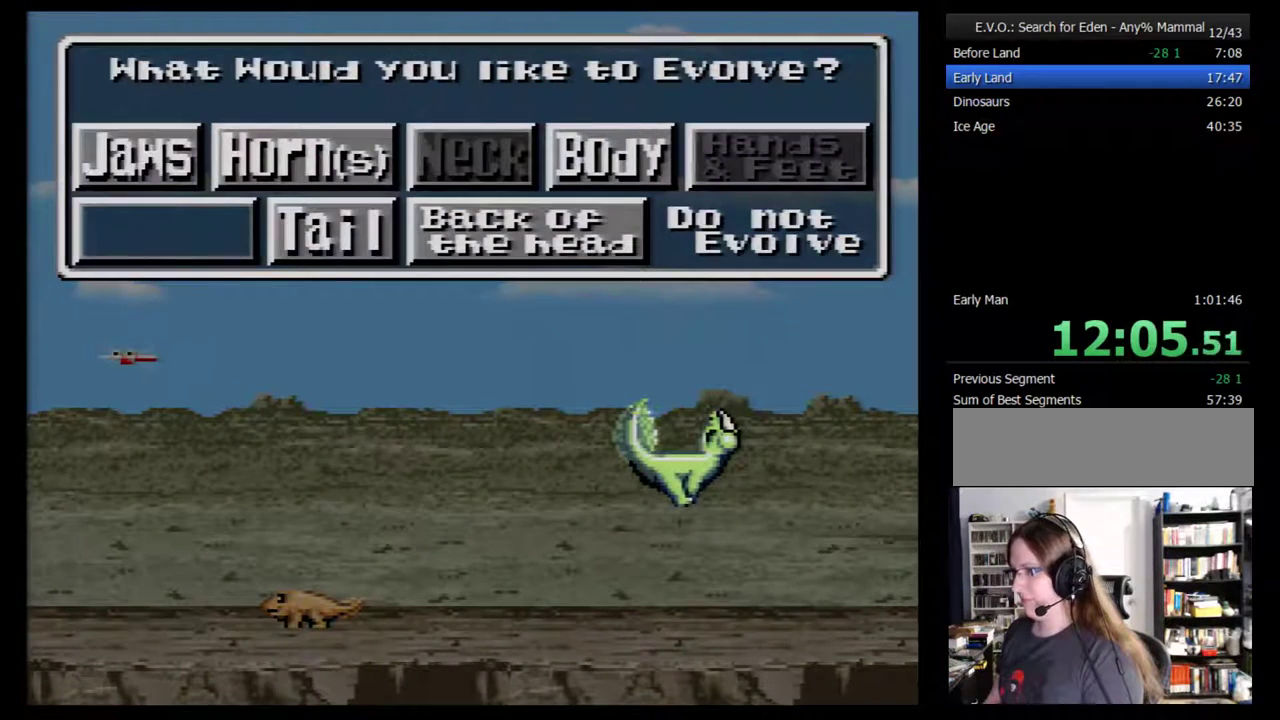
{"buttons": [], "events": [[33, "DPAD_RIGHT", "down"], [133, "DPAD_RIGHT", "up"], [200, "DPAD_RIGHT", "down"], [317, "DPAD_RIGHT", "up"]]}
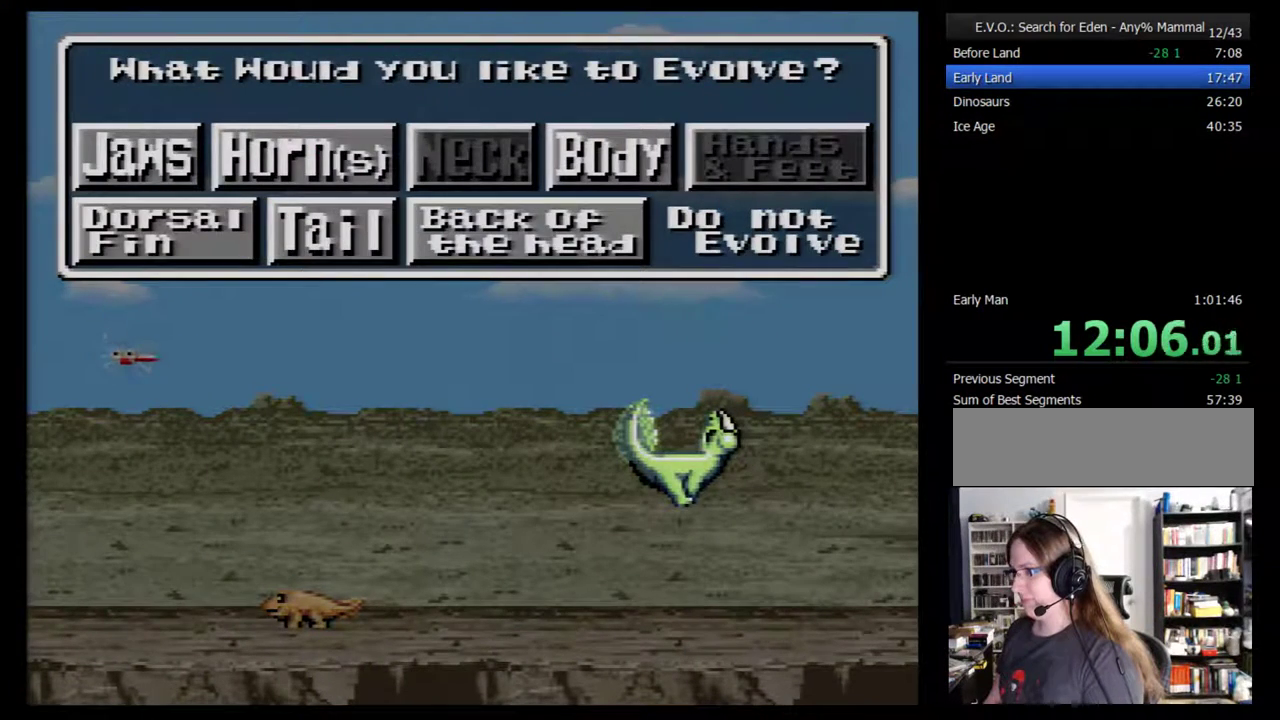
{"buttons": [], "events": []}
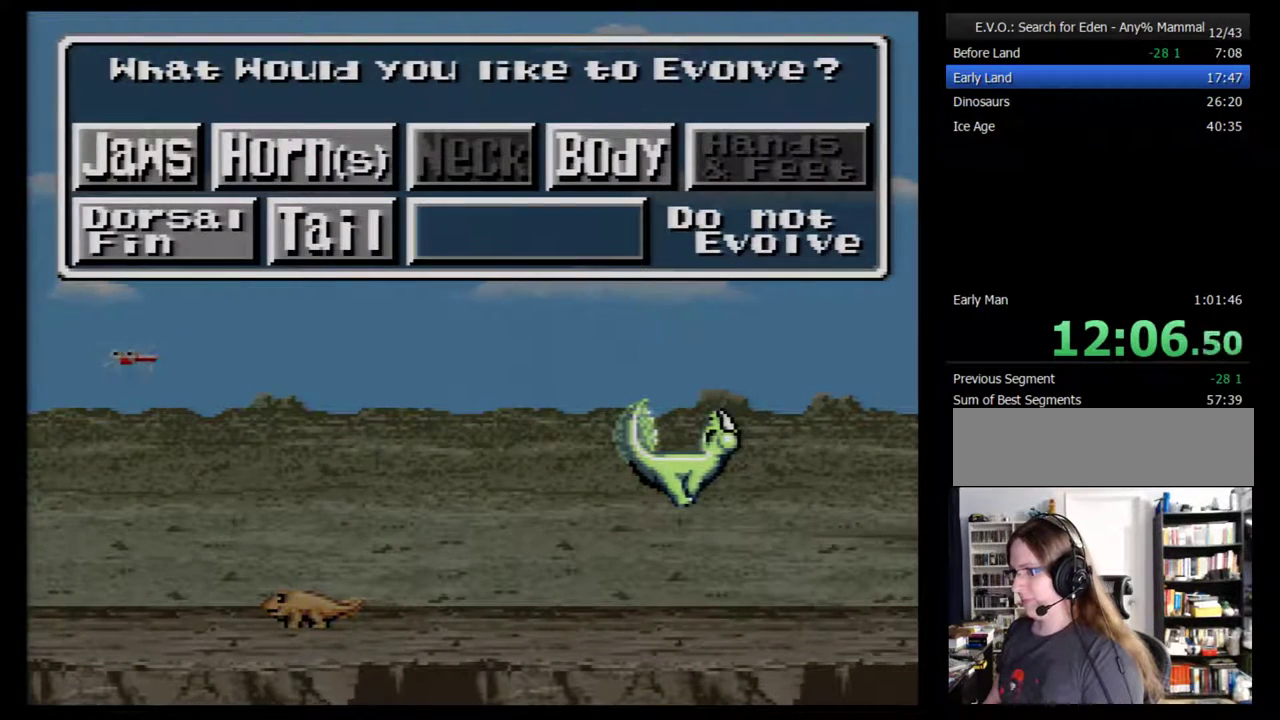
{"buttons": [], "events": [[317, "B", "down"], [383, "B", "up"]]}
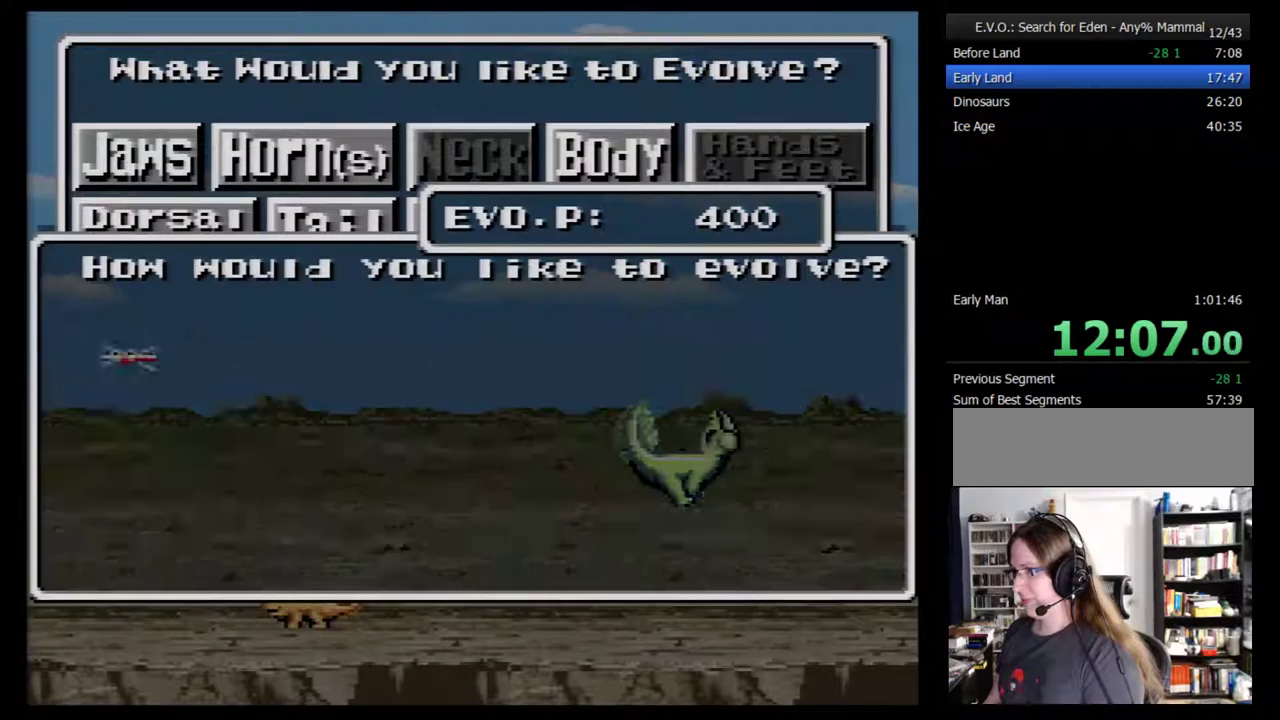
{"buttons": ["DPAD_DOWN"], "events": [[500, "DPAD_DOWN", "down"]]}
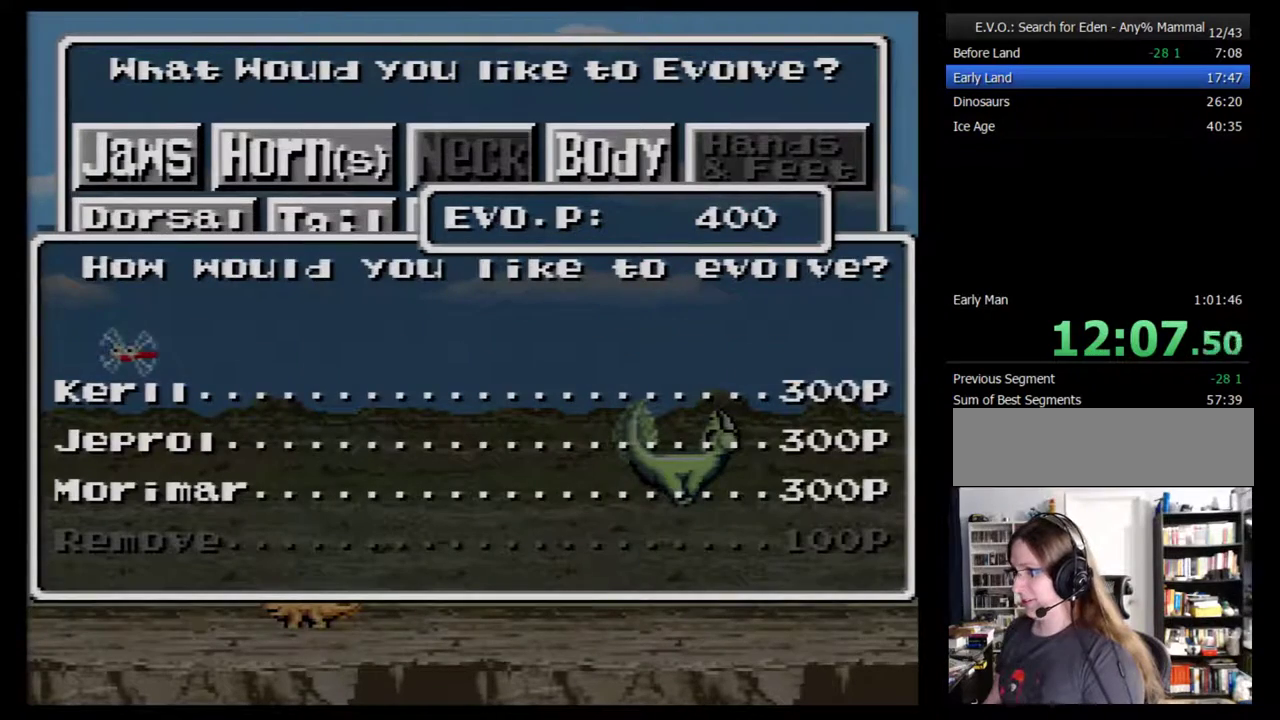
{"buttons": [], "events": [[100, "DPAD_DOWN", "up"], [317, "B", "down"], [383, "B", "up"], [433, "B", "down"], [500, "B", "up"]]}
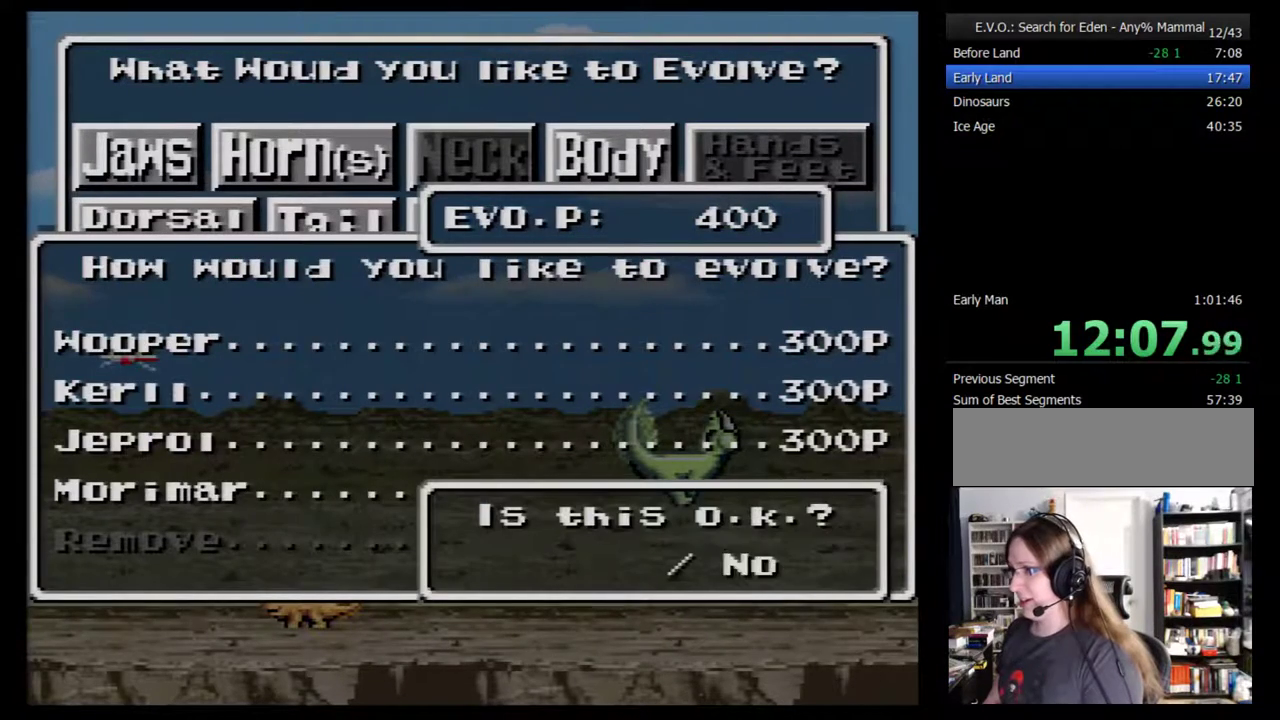
{"buttons": ["B"], "events": [[67, "B", "down"], [250, "B", "up"], [317, "B", "down"], [417, "B", "up"], [467, "B", "down"]]}
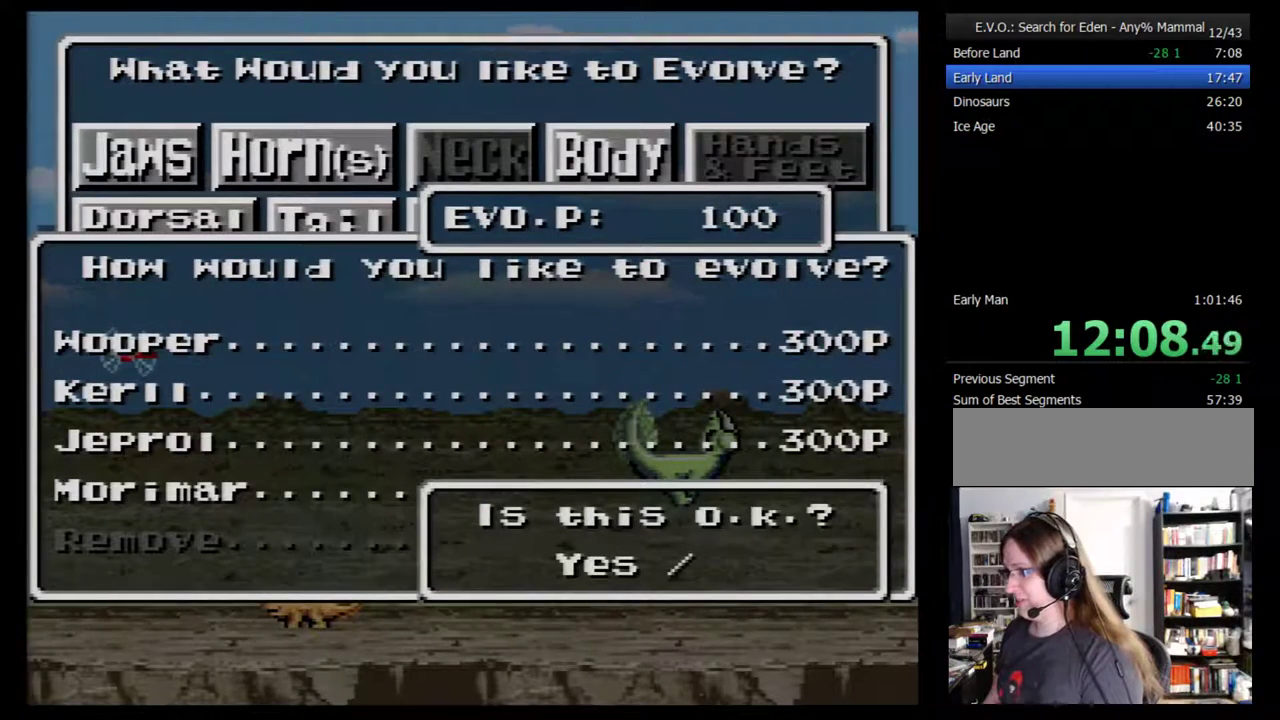
{"buttons": ["B"]}
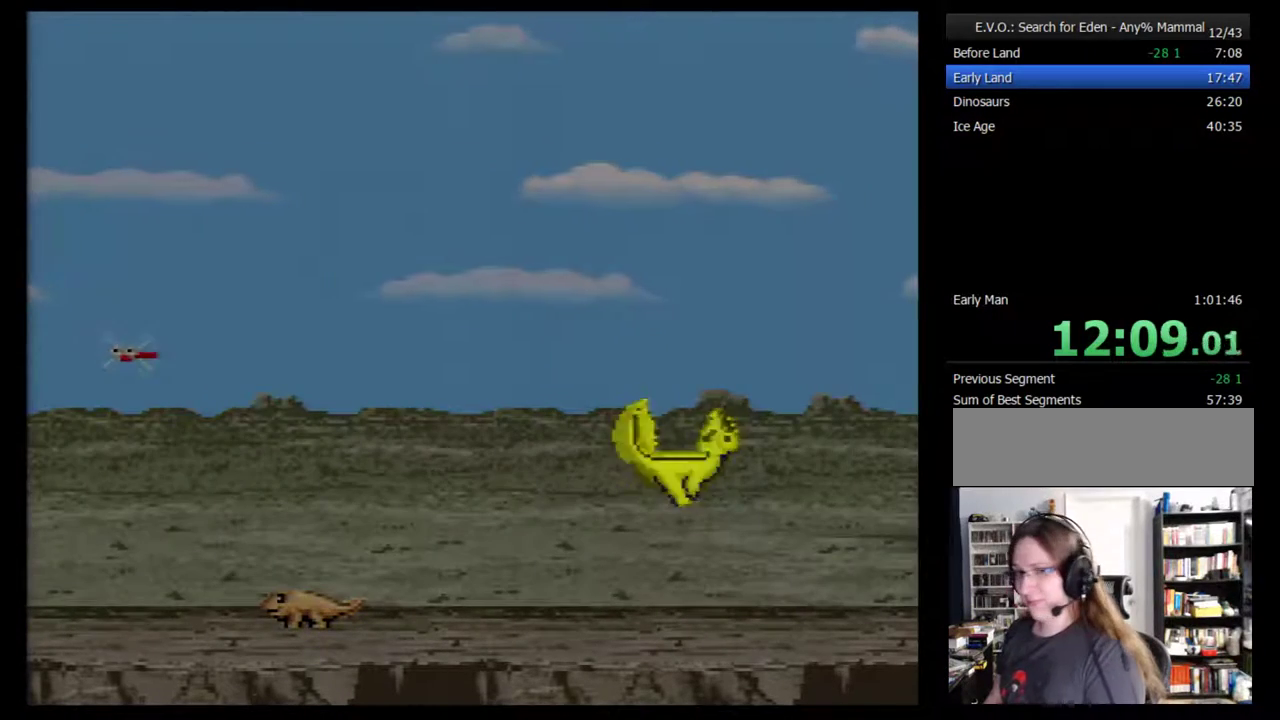
{"buttons": ["DPAD_RIGHT"]}